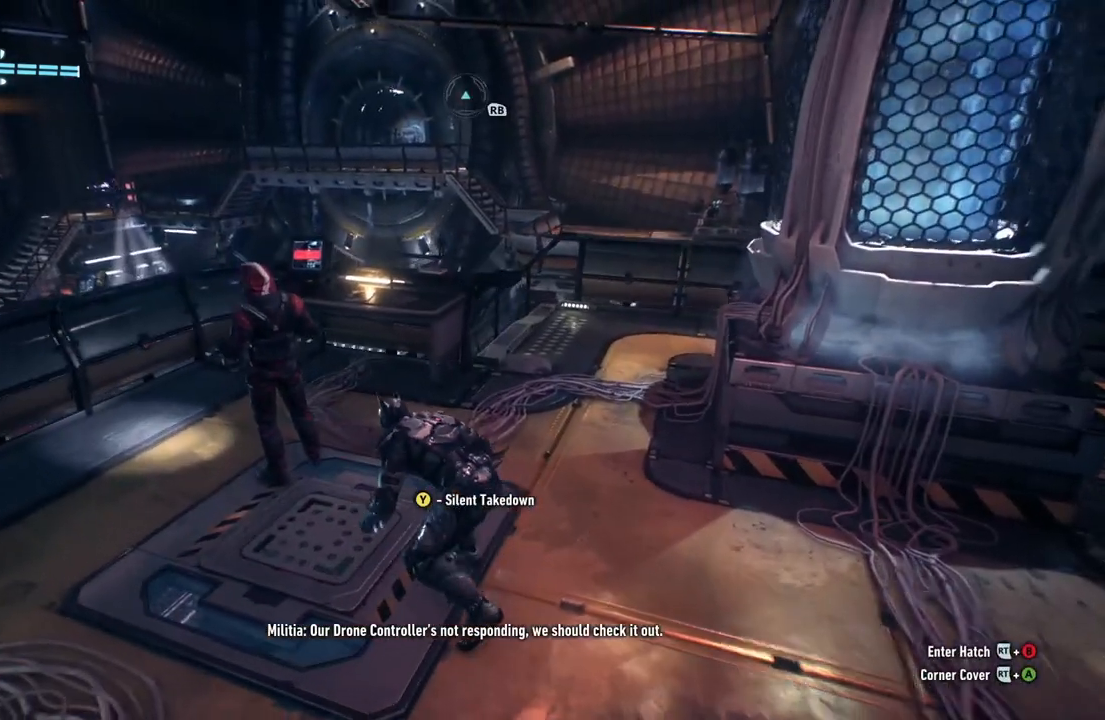
Gameplay with a controller (Xbox layout); each line is a JSON object with the inputs held at the frame after it. "button_events" lists button changes between this image and that frame as [ms after this image, input, new state], when the widget could be followed in between (sticks are given only as held states).
{"buttons": ["DPAD_UP"], "left_stick": "center", "right_stick": "center", "button_events": [[150, "Y", "up"], [300, "R2", "up"], [417, "DPAD_UP", "down"]]}
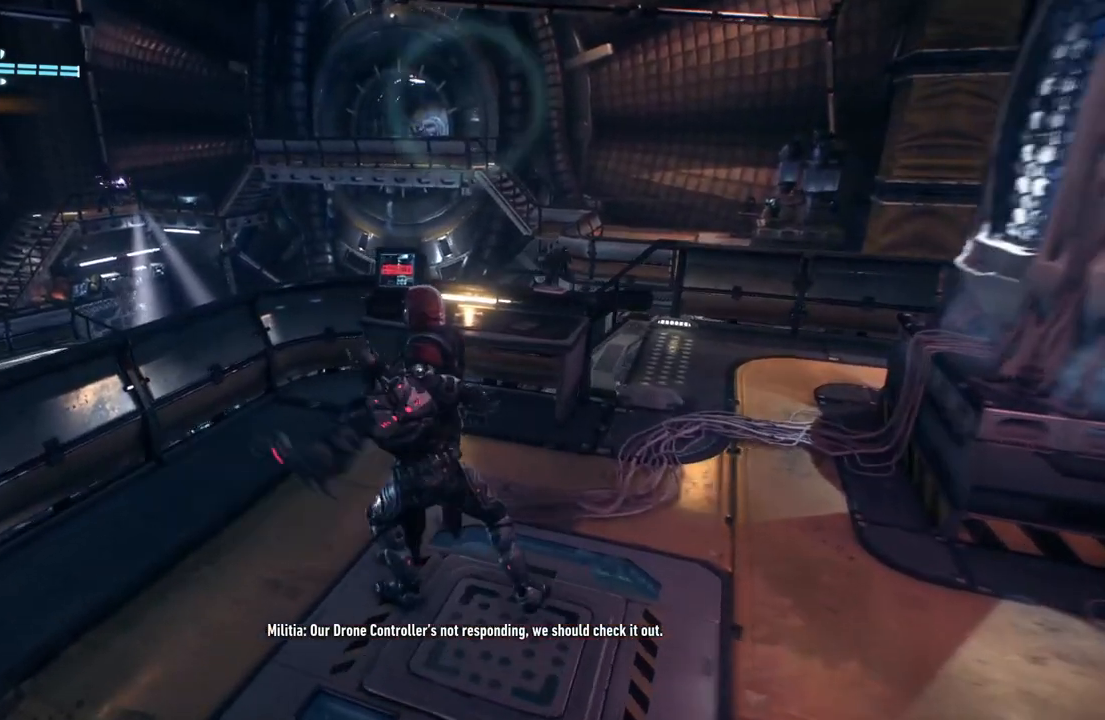
{"buttons": [], "left_stick": "center", "right_stick": "center", "button_events": [[67, "DPAD_UP", "up"]]}
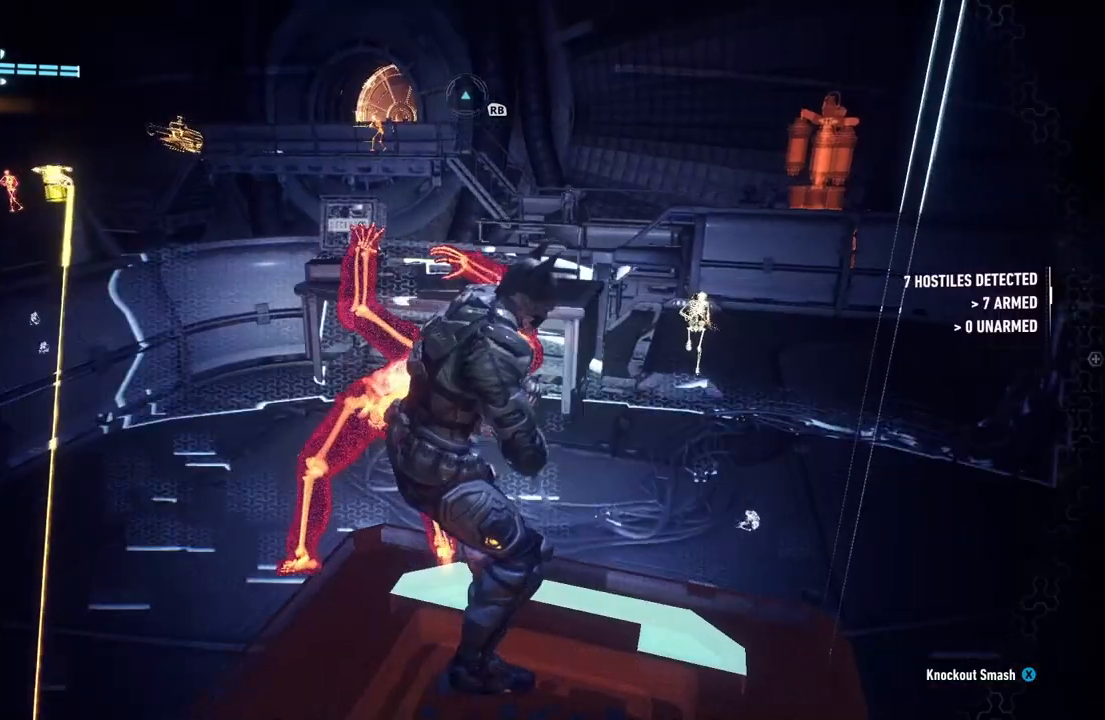
{"buttons": [], "left_stick": "center", "right_stick": "left", "button_events": []}
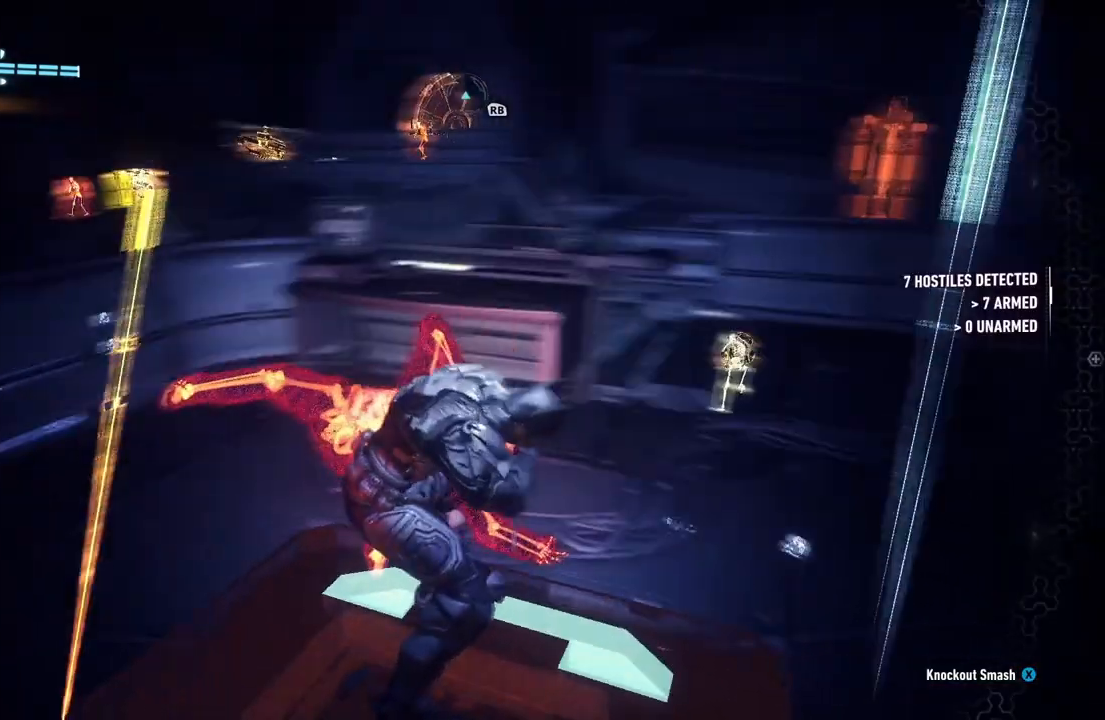
{"buttons": [], "left_stick": "center", "right_stick": "center", "button_events": []}
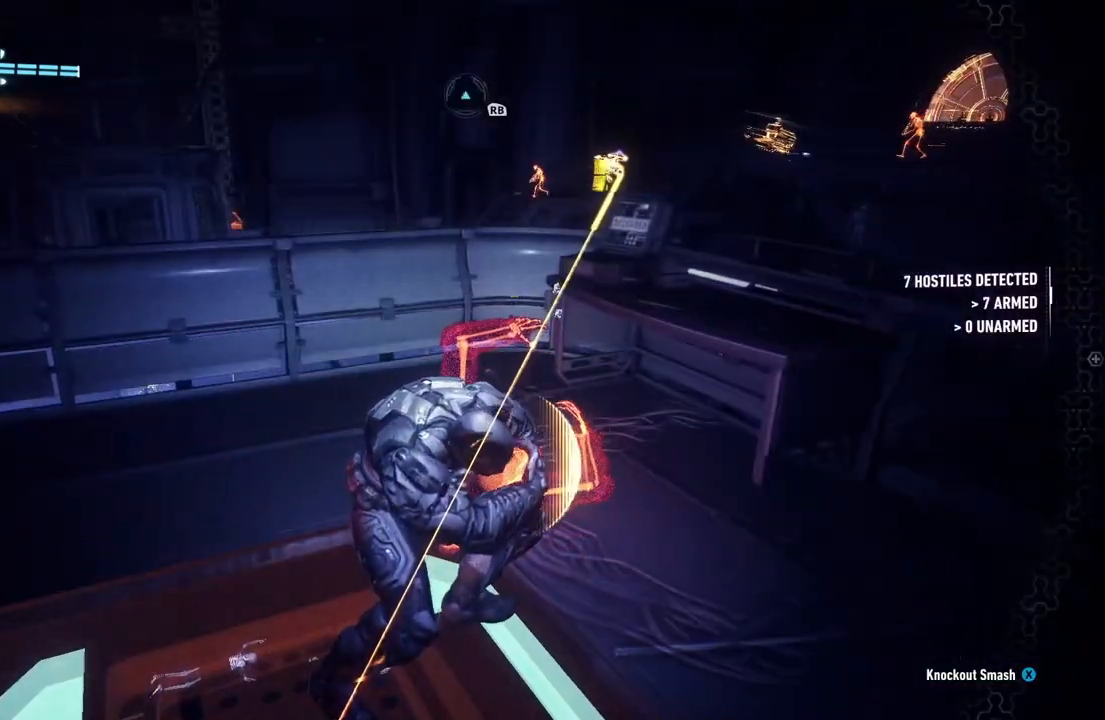
{"buttons": [], "left_stick": "center", "right_stick": "down", "button_events": []}